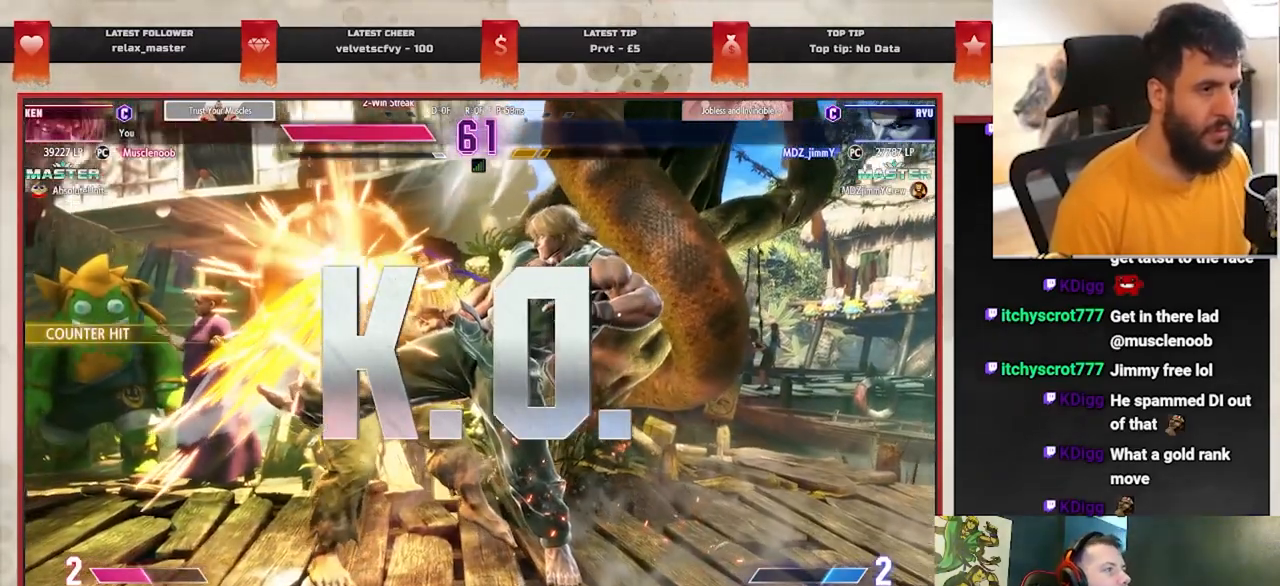
Gameplay with a controller (PlayStation layout); each line is a JSON object with the inputs held at the frame after it. "events" lists button and stick changes between this image and that frame as [ms after this image, input, new state], when the widget could be followed in between. Not read: CIRCLE right_stick.
{"buttons": [], "left_stick": "center", "events": []}
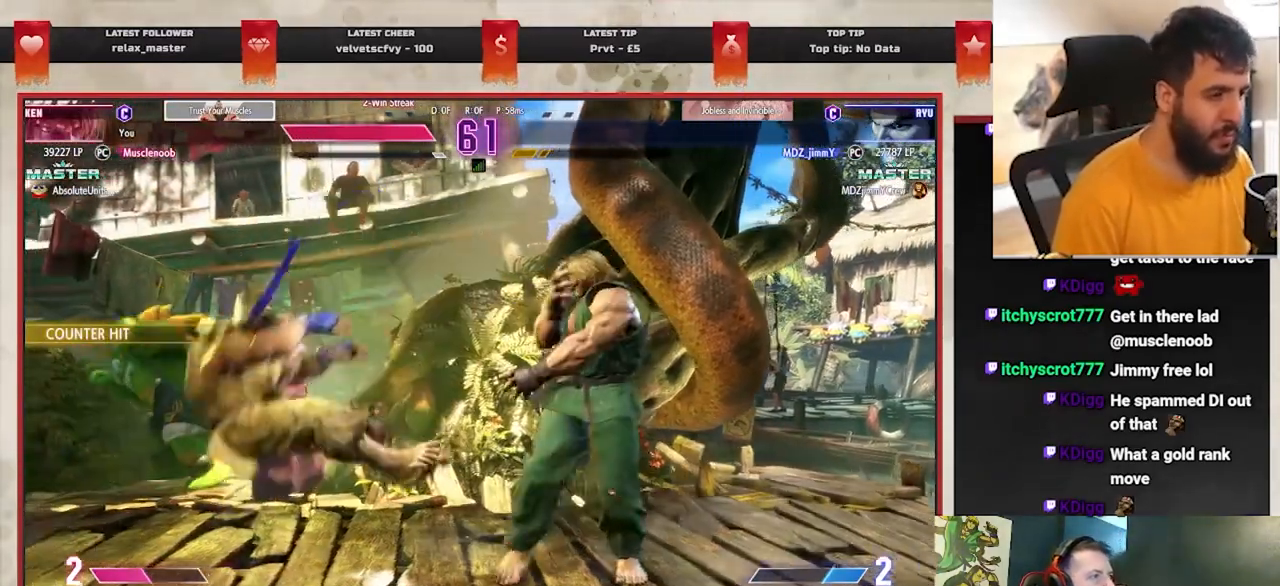
{"buttons": [], "left_stick": "center", "events": []}
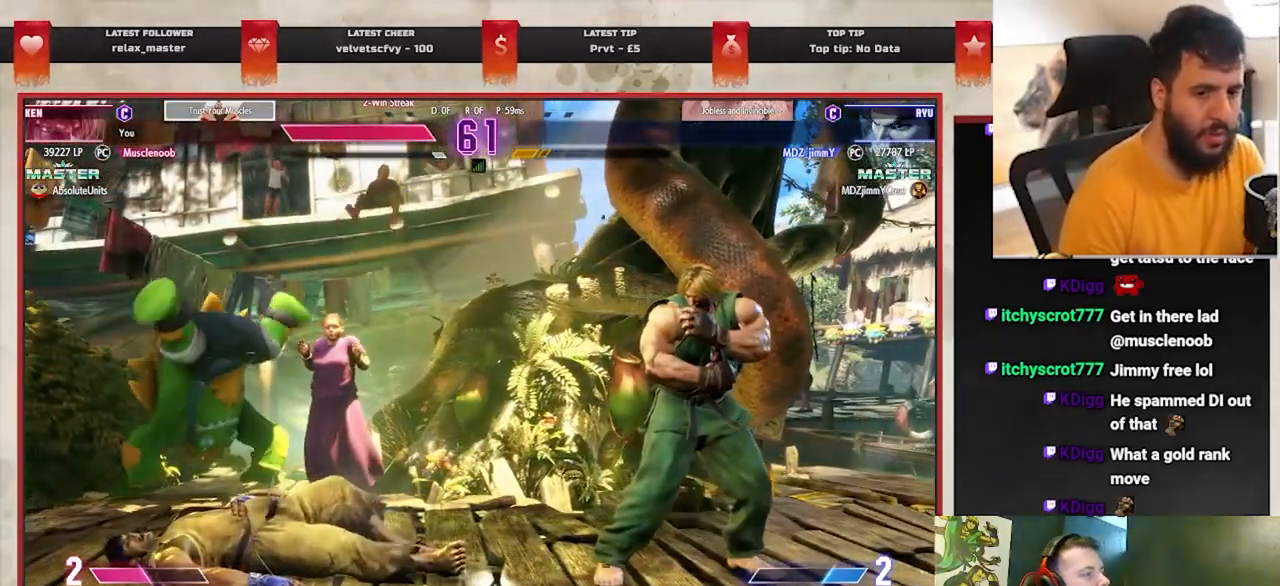
{"buttons": [], "left_stick": "center", "events": []}
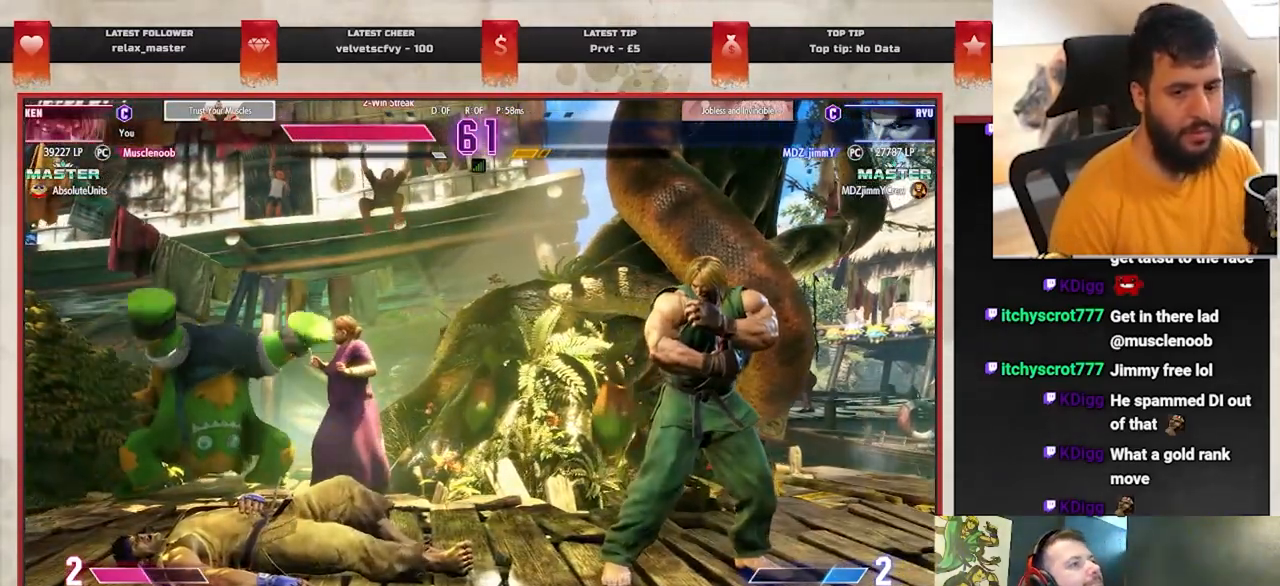
{"buttons": [], "left_stick": "center", "events": []}
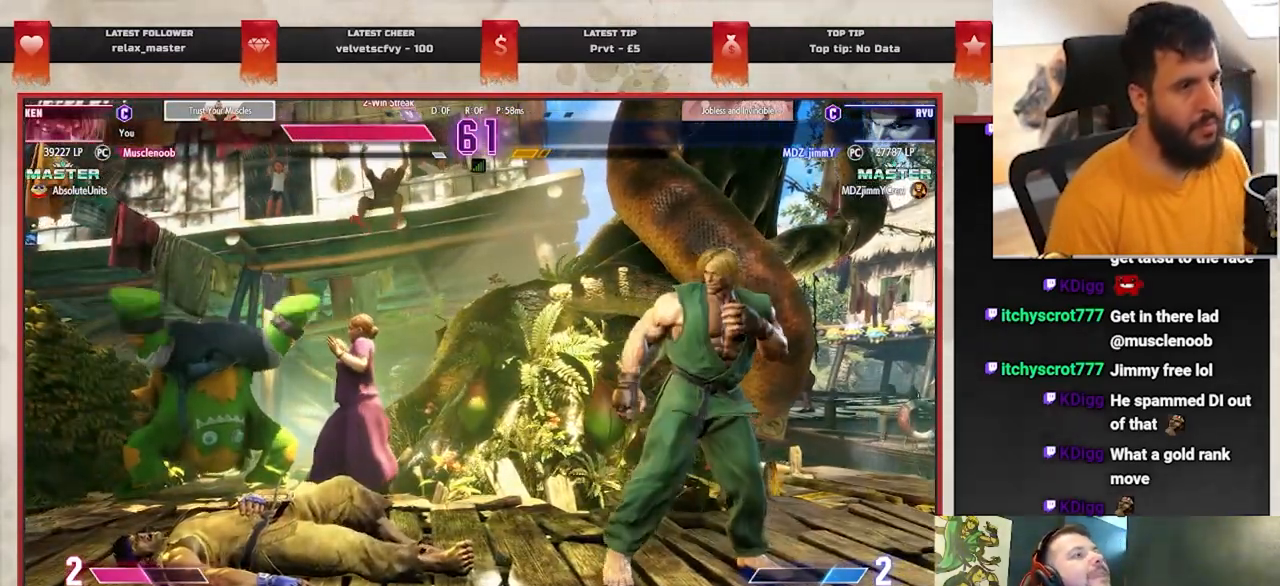
{"buttons": [], "left_stick": "center", "events": []}
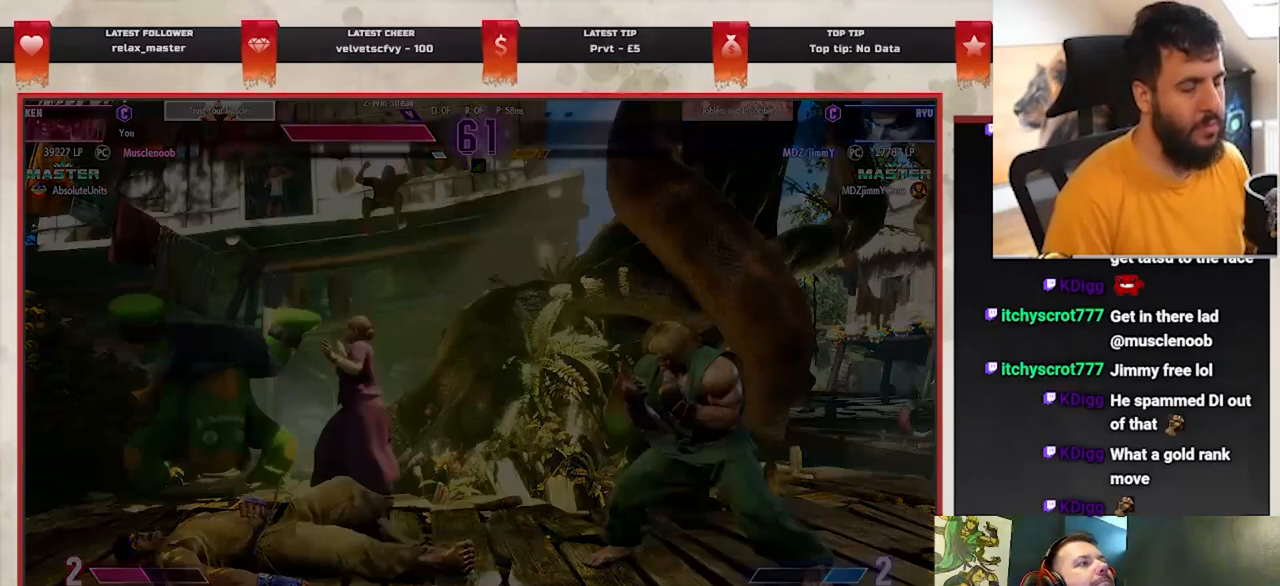
{"buttons": [], "left_stick": "center", "events": []}
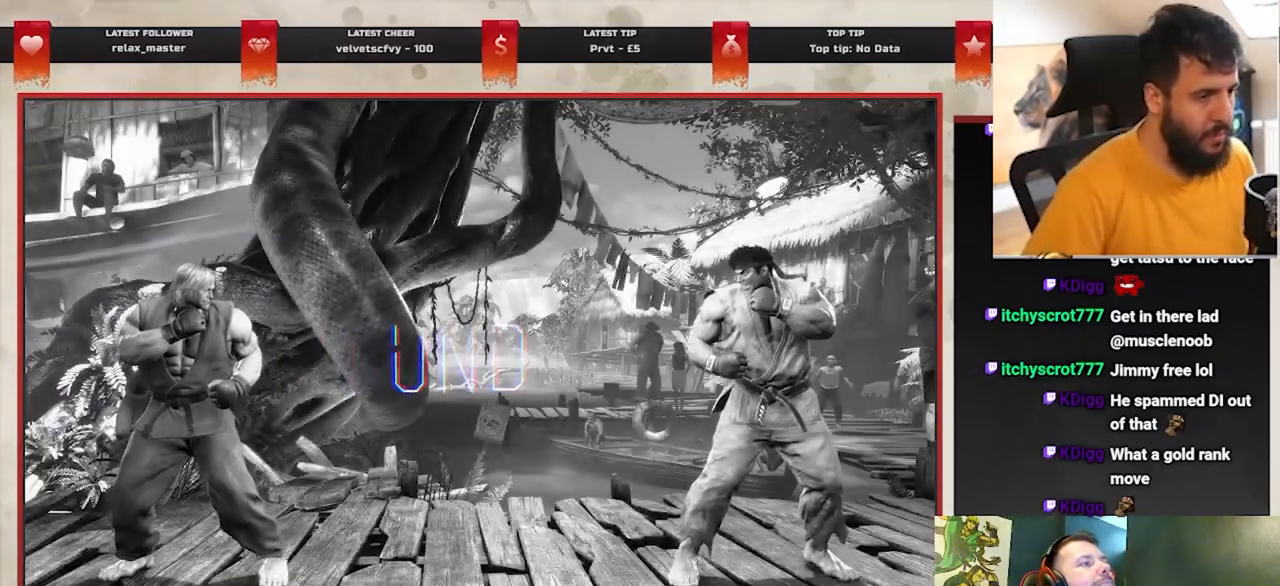
{"buttons": [], "left_stick": "center", "events": []}
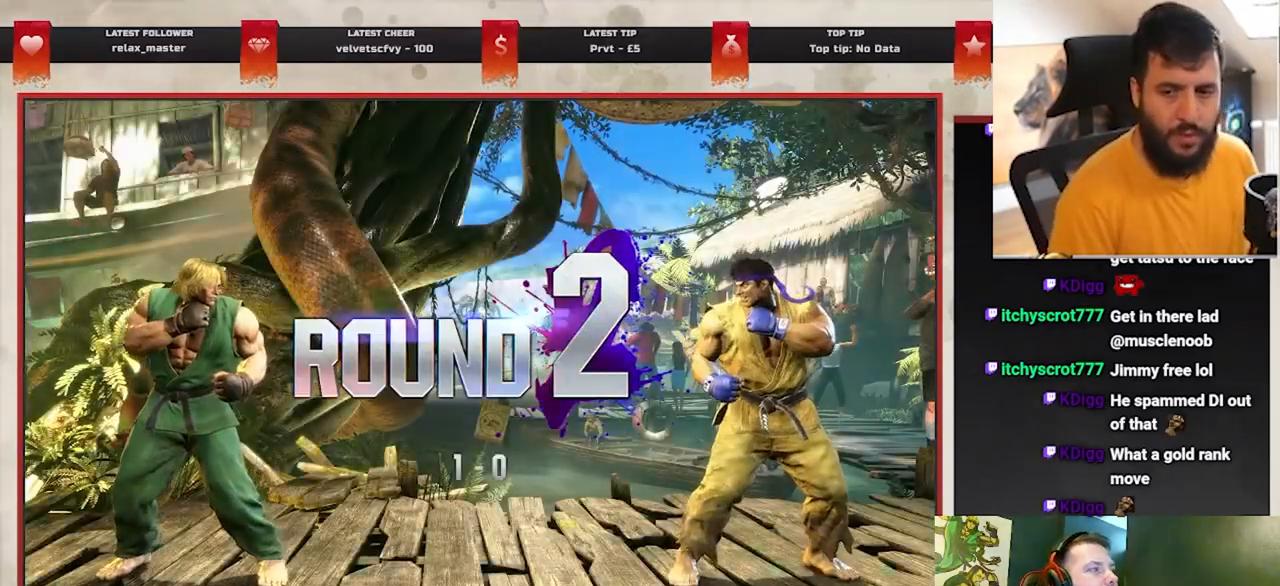
{"buttons": [], "left_stick": "center", "events": []}
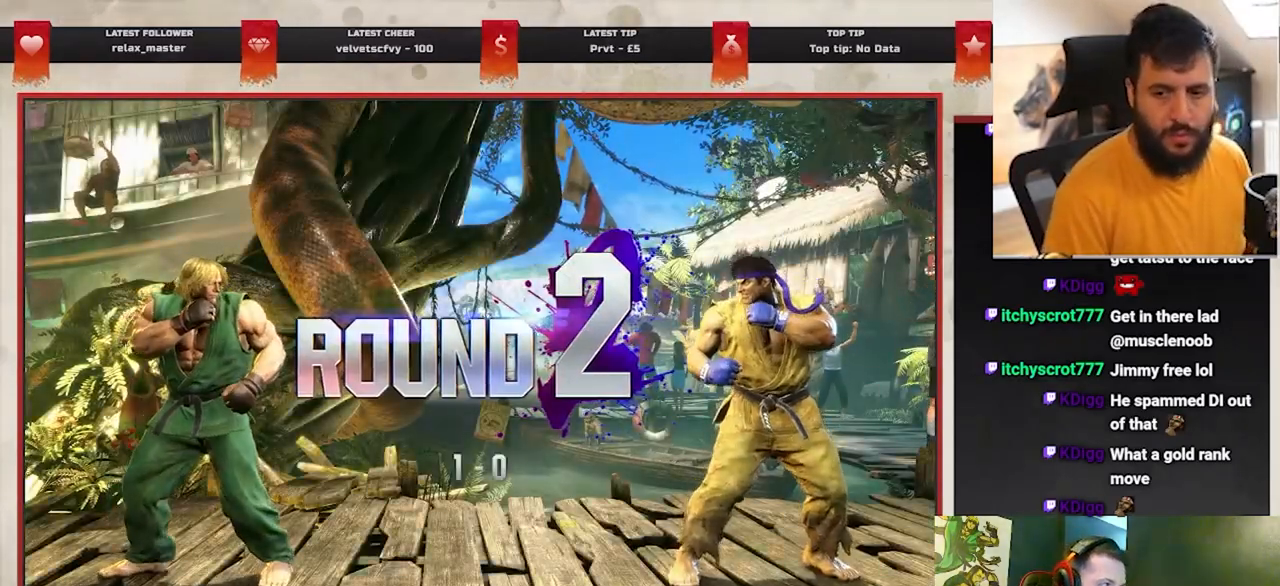
{"buttons": [], "left_stick": "center", "events": []}
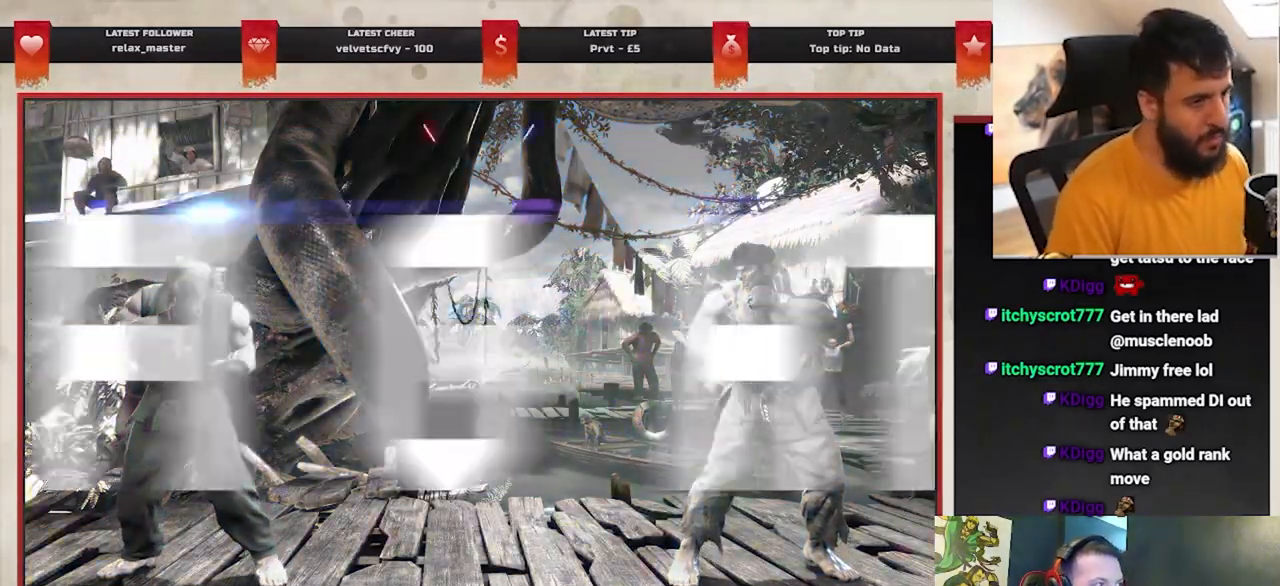
{"buttons": [], "left_stick": "center", "events": []}
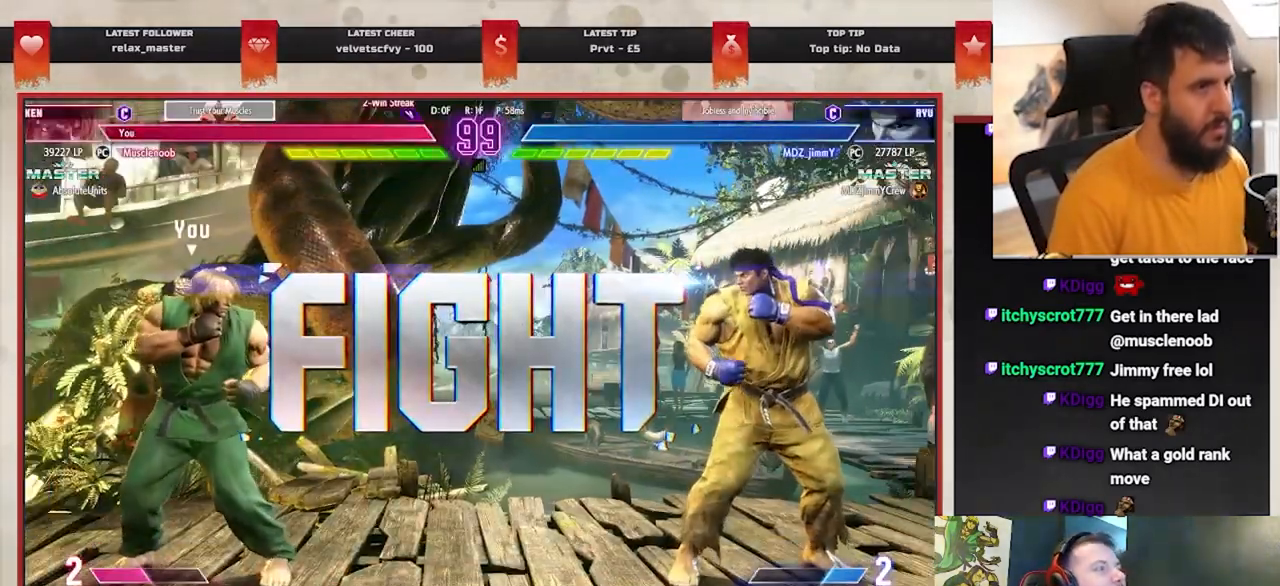
{"buttons": [], "left_stick": "right", "events": [[417, "left_stick", "right"]]}
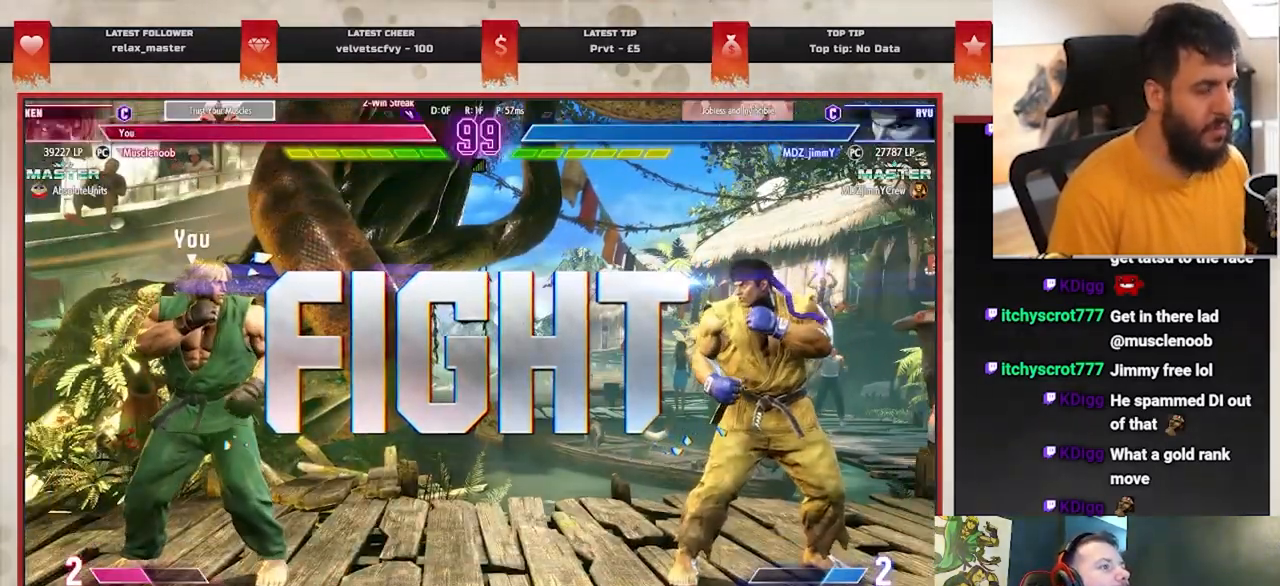
{"buttons": [], "left_stick": "down-right", "events": [[333, "left_stick", "down"], [433, "left_stick", "down-right"]]}
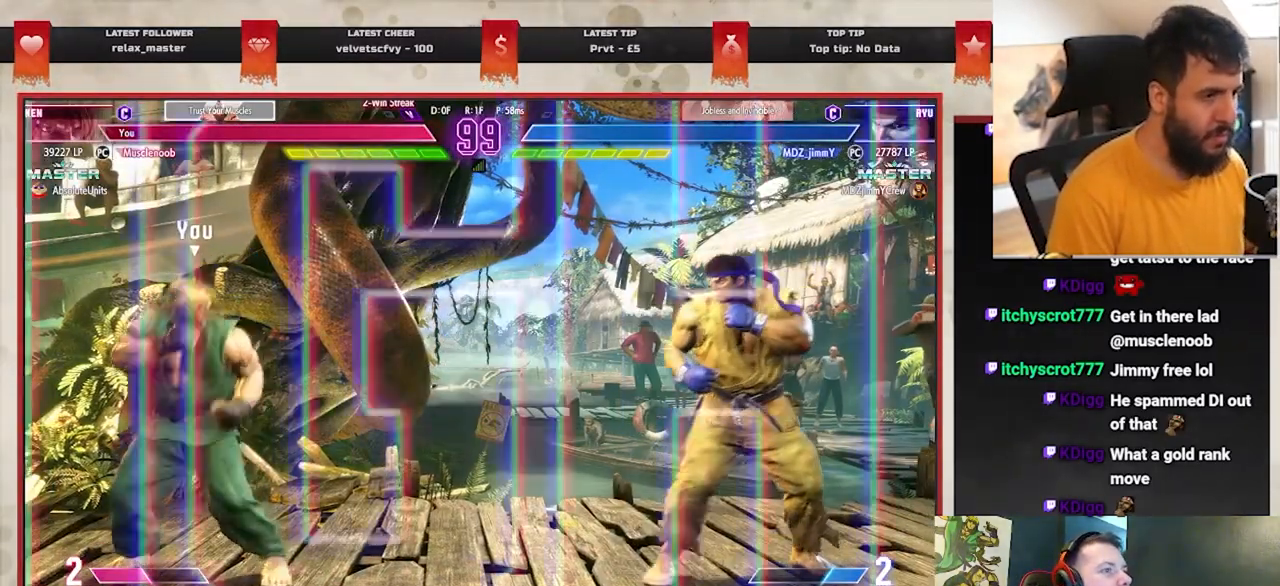
{"buttons": [], "left_stick": "down-right", "events": [[83, "left_stick", "down"], [250, "left_stick", "left"], [367, "left_stick", "down-left"], [500, "left_stick", "down-right"]]}
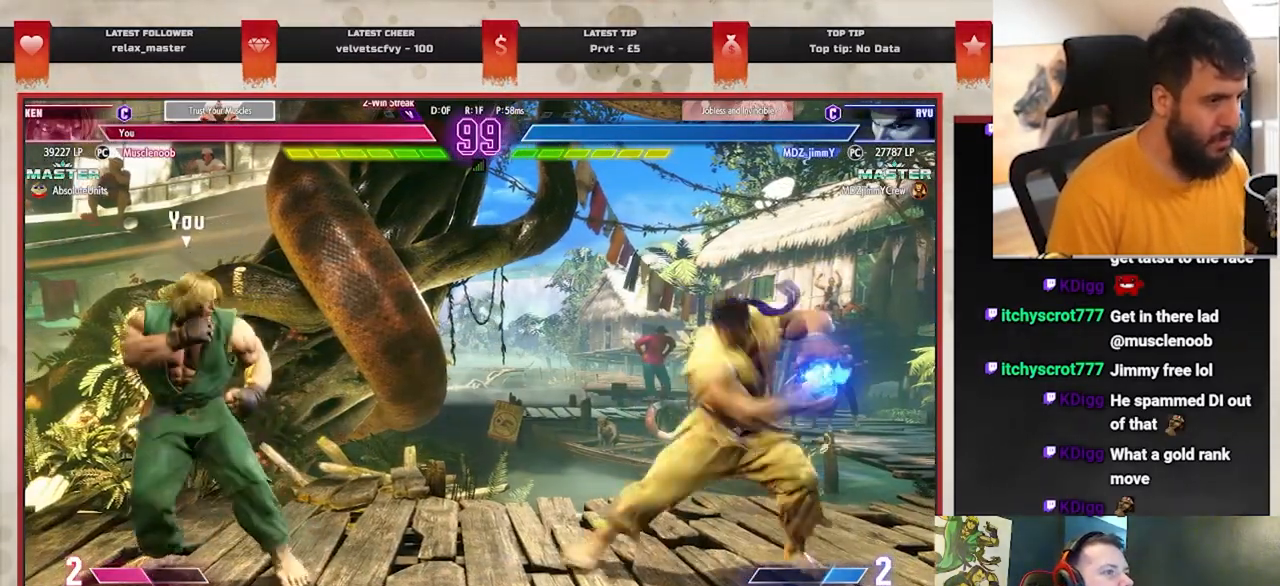
{"buttons": [], "left_stick": "center", "events": [[250, "L1", "down"], [267, "left_stick", "center"], [350, "L1", "up"]]}
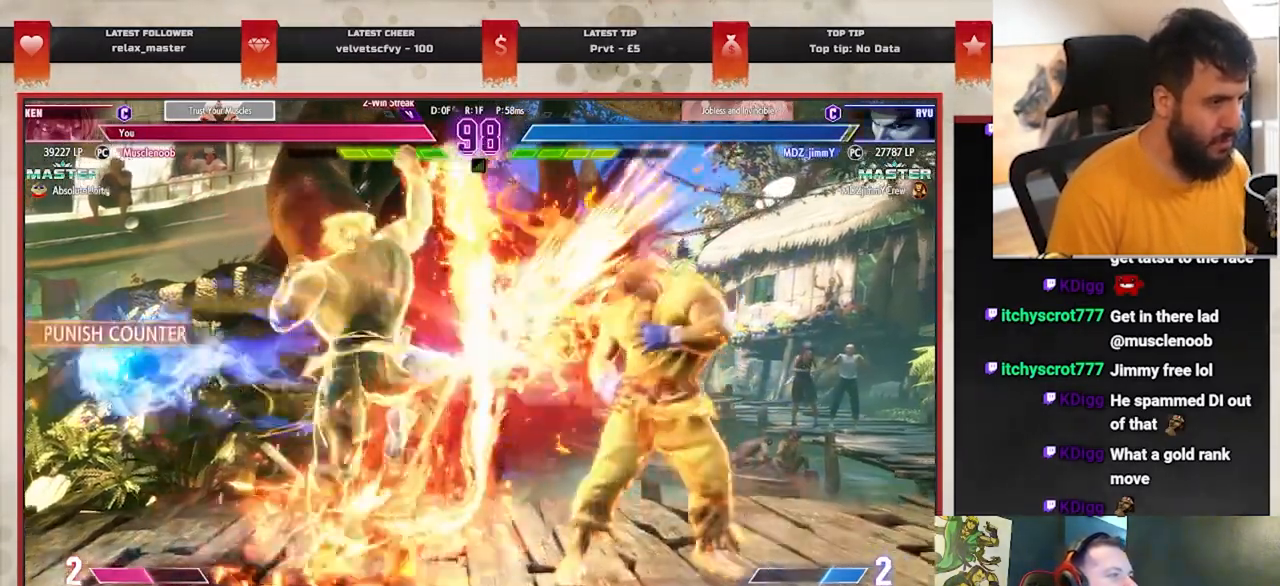
{"buttons": [], "left_stick": "right", "events": [[283, "left_stick", "right"], [383, "left_stick", "center"], [500, "left_stick", "right"]]}
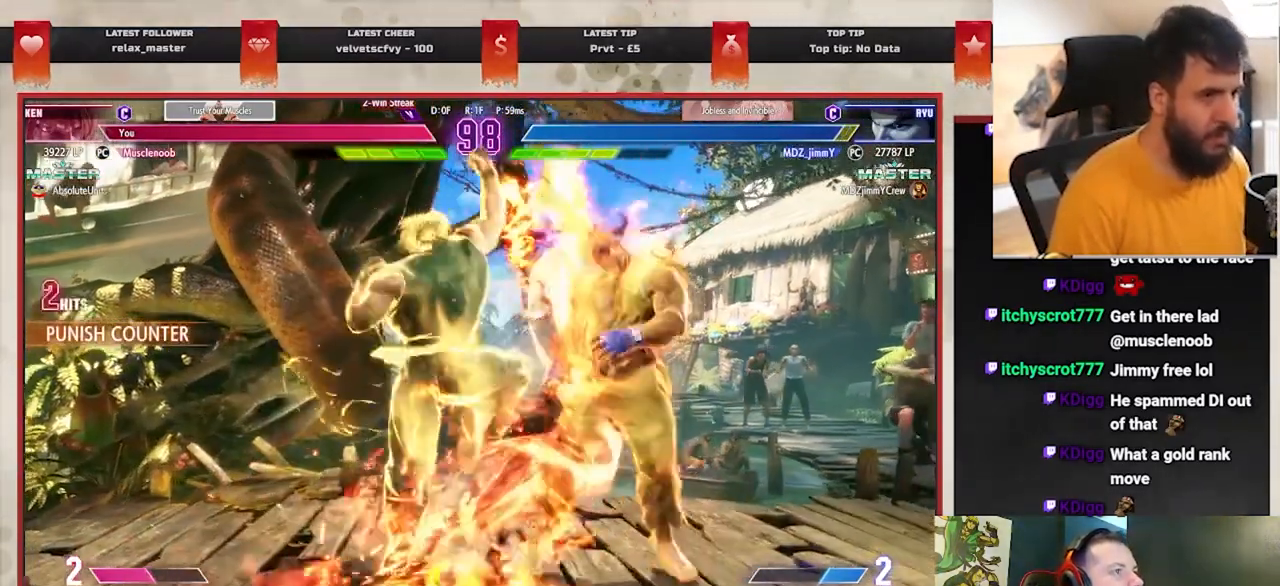
{"buttons": ["TRIANGLE"], "left_stick": "right", "events": [[117, "left_stick", "center"], [183, "left_stick", "right"], [317, "left_stick", "center"], [367, "TRIANGLE", "down"], [400, "left_stick", "right"]]}
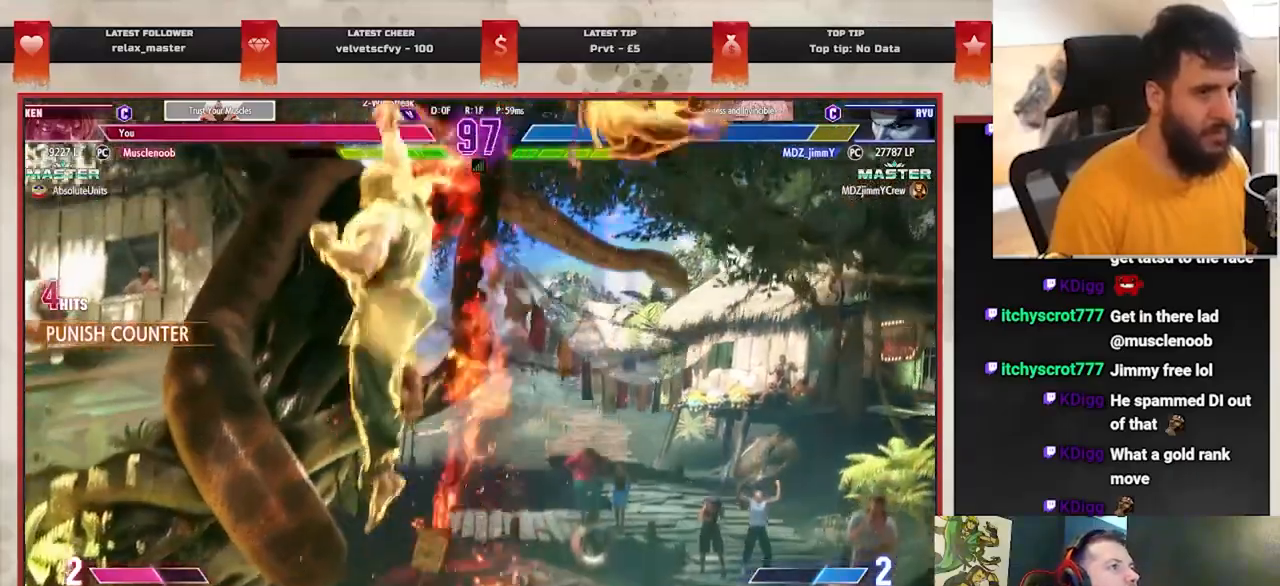
{"buttons": ["TRIANGLE"], "left_stick": "center", "events": [[17, "left_stick", "center"], [83, "left_stick", "right"], [167, "left_stick", "center"], [233, "left_stick", "right"], [317, "left_stick", "center"], [400, "left_stick", "right"], [483, "left_stick", "center"]]}
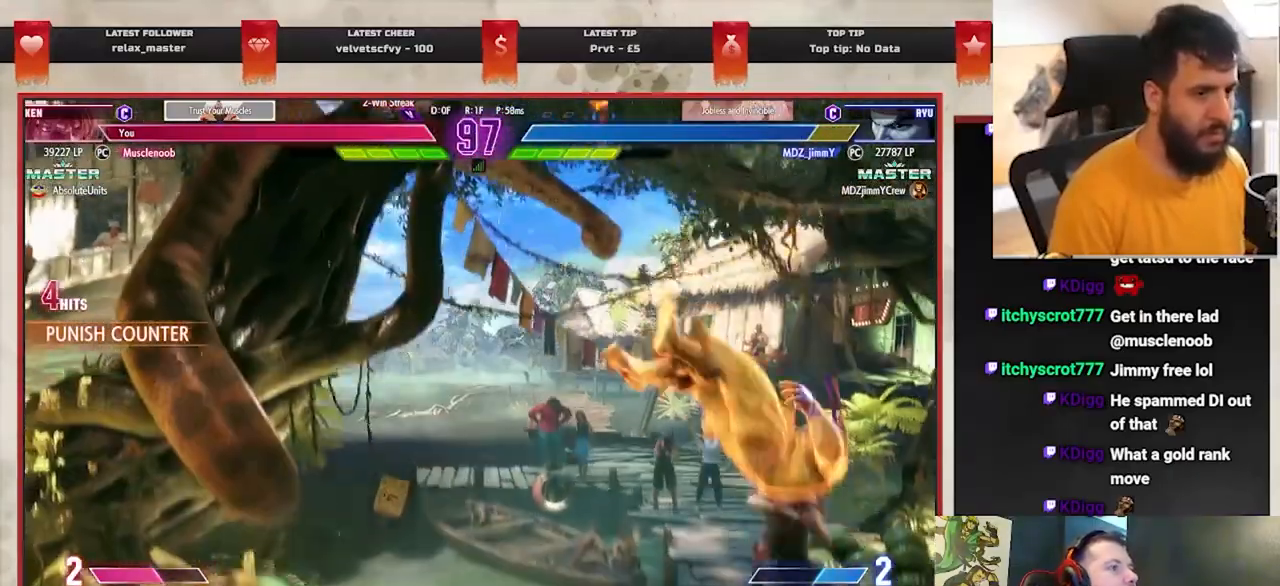
{"buttons": [], "left_stick": "center", "events": [[50, "left_stick", "right"], [117, "left_stick", "center"], [167, "left_stick", "right"], [317, "left_stick", "center"], [417, "TRIANGLE", "up"]]}
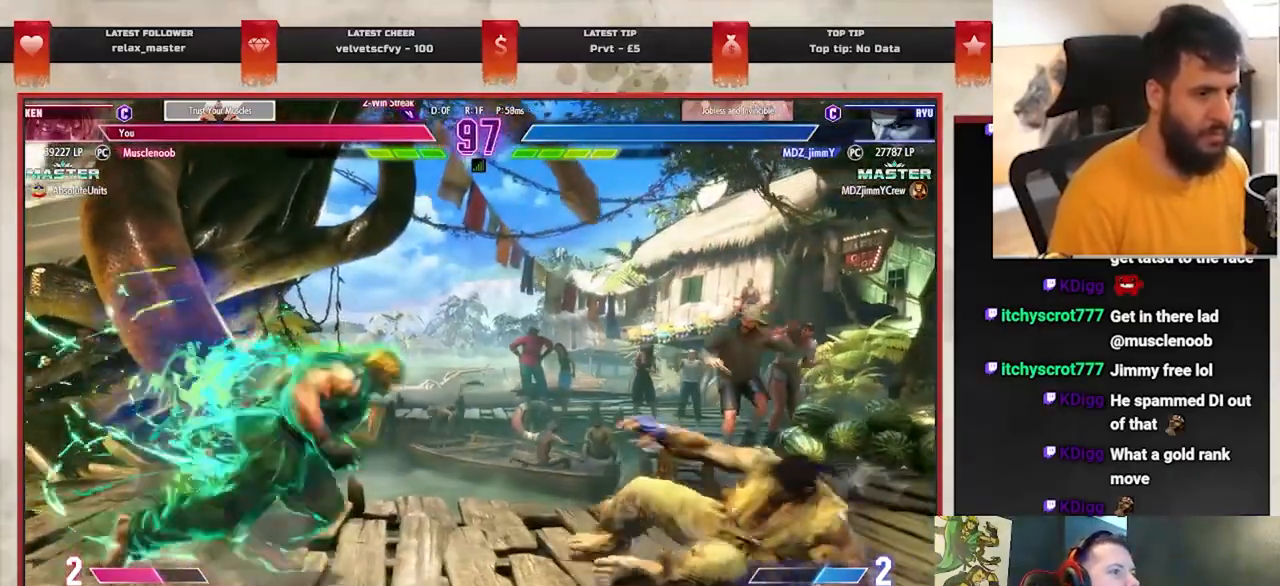
{"buttons": [], "left_stick": "center", "events": [[217, "CROSS", "down"], [217, "SQUARE", "down"], [333, "SQUARE", "up"], [350, "CROSS", "up"]]}
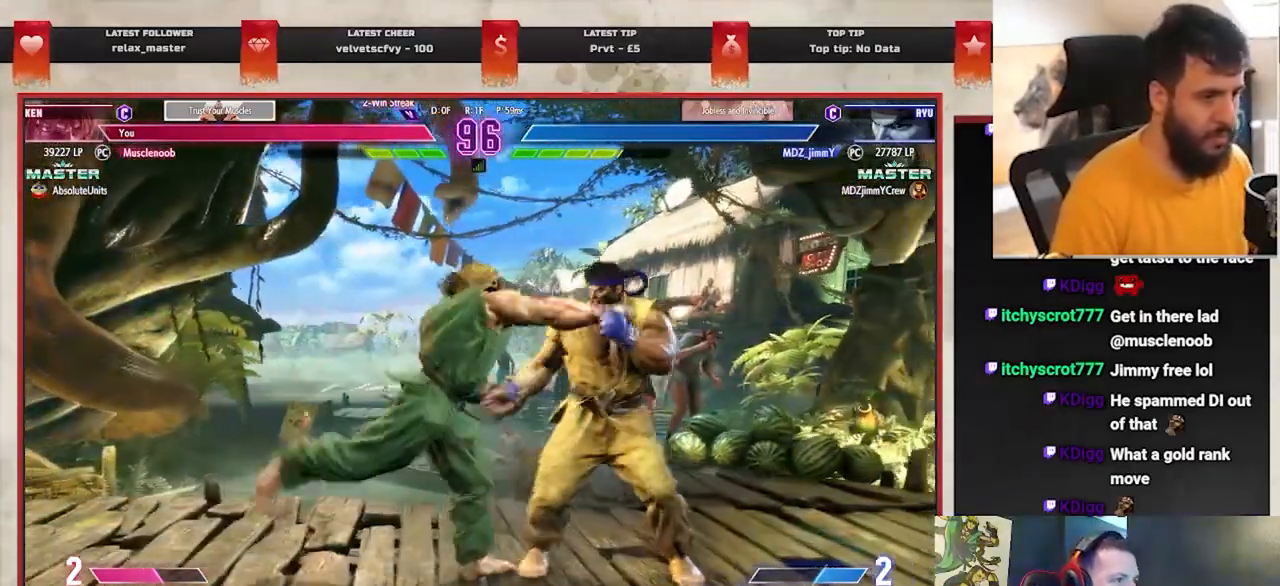
{"buttons": [], "left_stick": "right", "events": [[283, "left_stick", "right"], [417, "left_stick", "center"], [500, "left_stick", "right"]]}
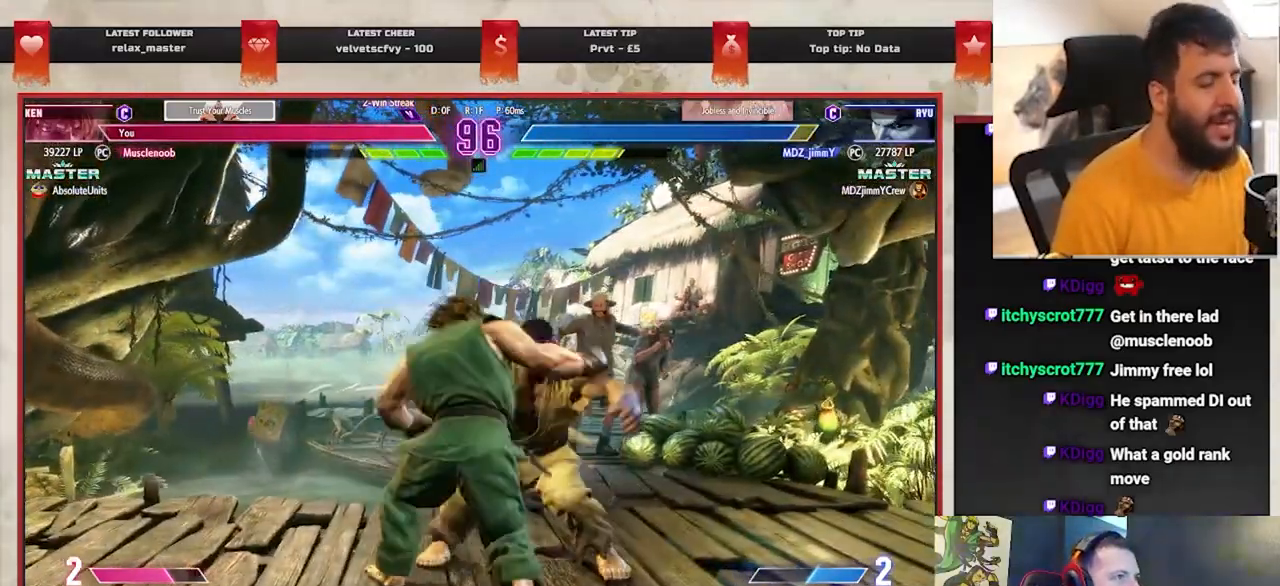
{"buttons": [], "left_stick": "center", "events": [[100, "left_stick", "center"], [167, "left_stick", "right"], [283, "left_stick", "center"], [350, "left_stick", "right"], [483, "left_stick", "center"]]}
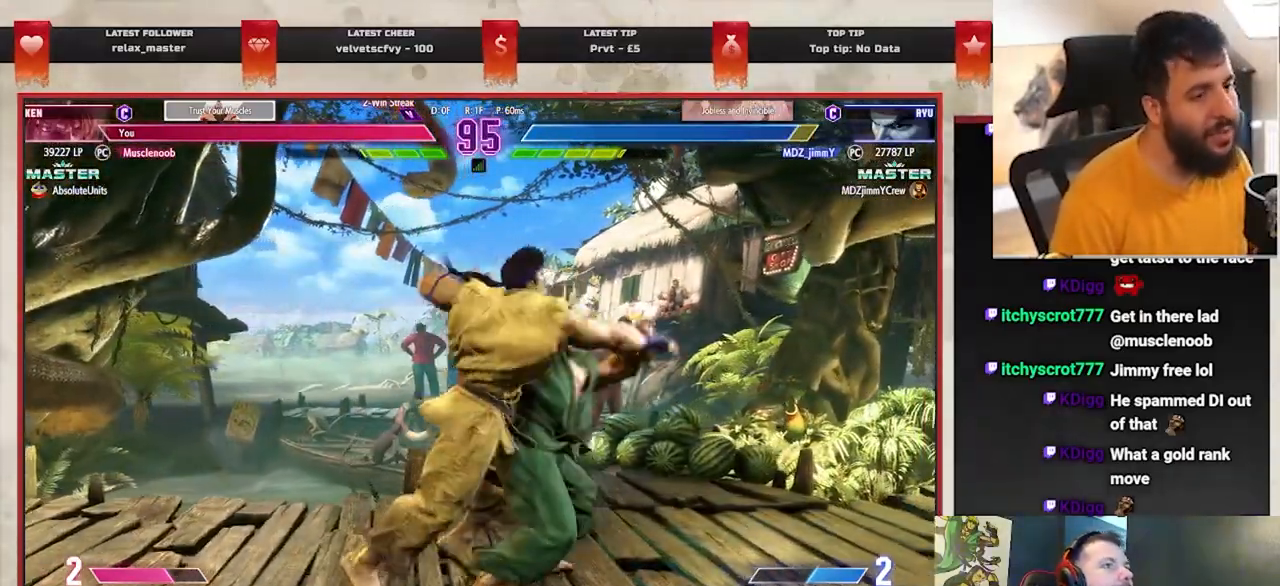
{"buttons": [], "left_stick": "right", "events": [[67, "left_stick", "right"], [200, "left_stick", "center"], [500, "left_stick", "right"]]}
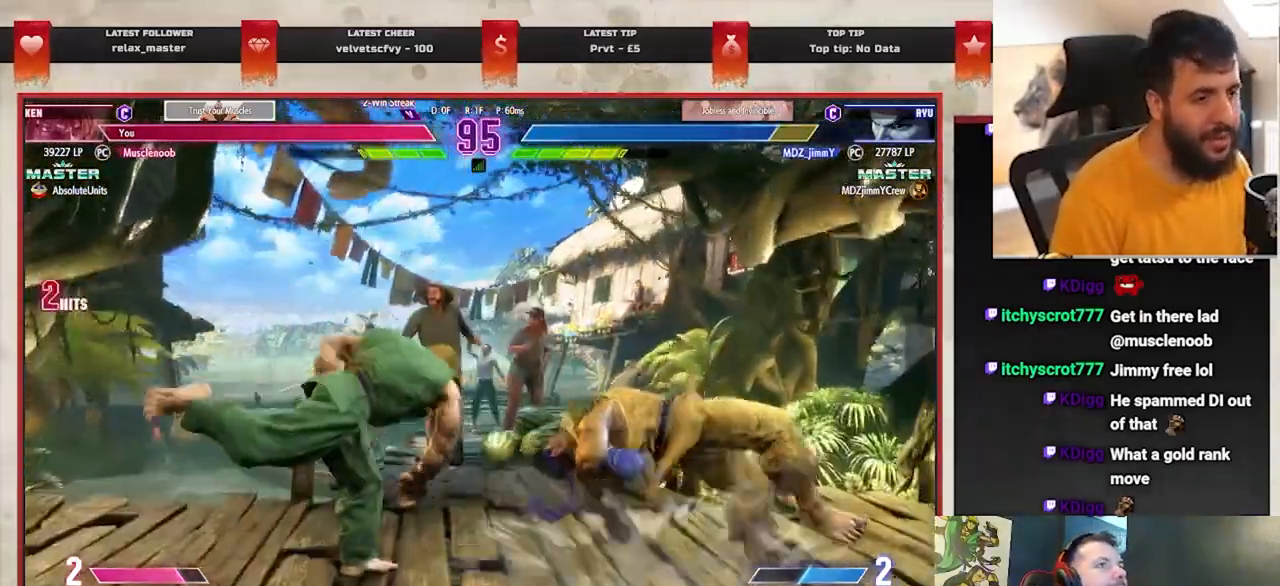
{"buttons": [], "left_stick": "right", "events": [[83, "left_stick", "center"], [167, "left_stick", "right"], [233, "left_stick", "center"], [317, "left_stick", "right"]]}
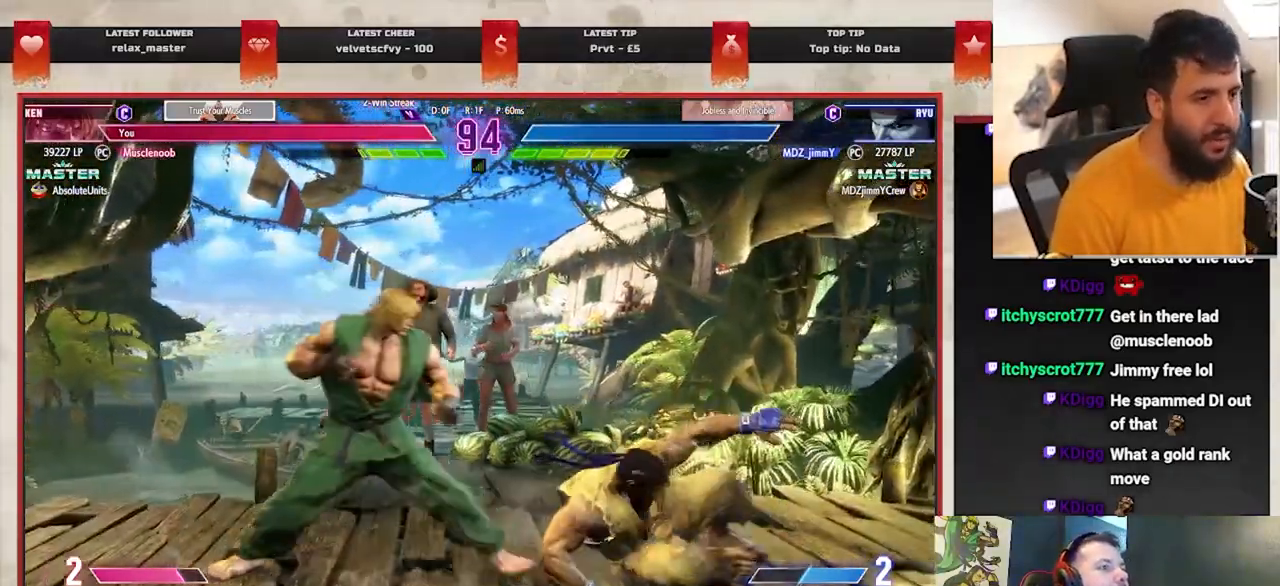
{"buttons": [], "left_stick": "left"}
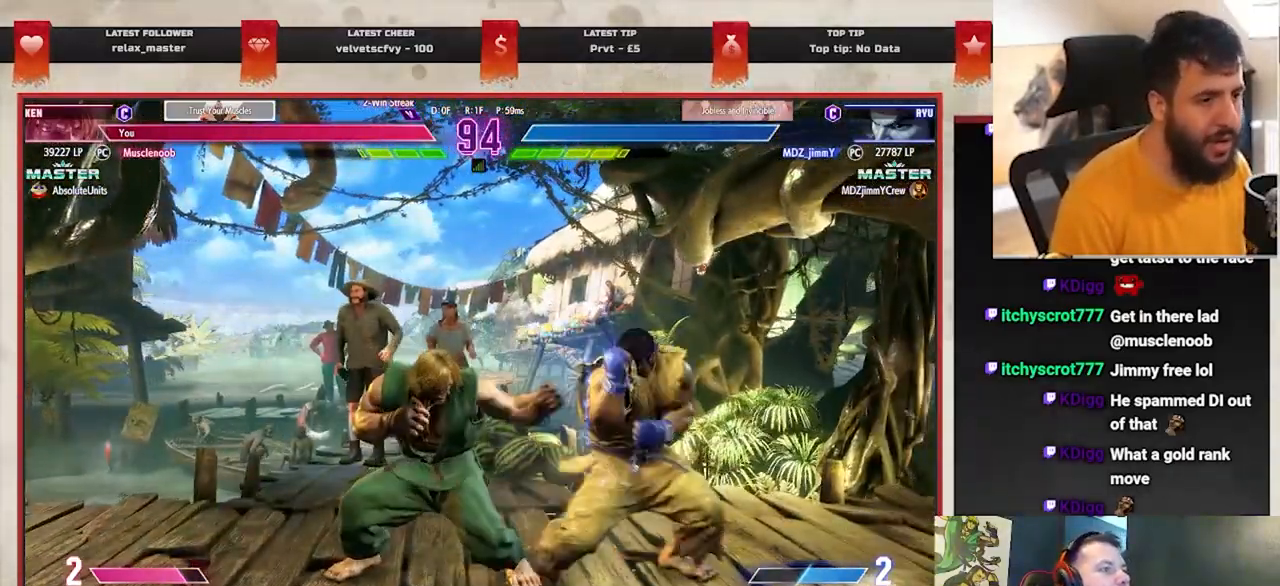
{"buttons": ["R1"], "left_stick": "left", "events": [[50, "TRIANGLE", "down"], [133, "TRIANGLE", "up"], [450, "R1", "down"]]}
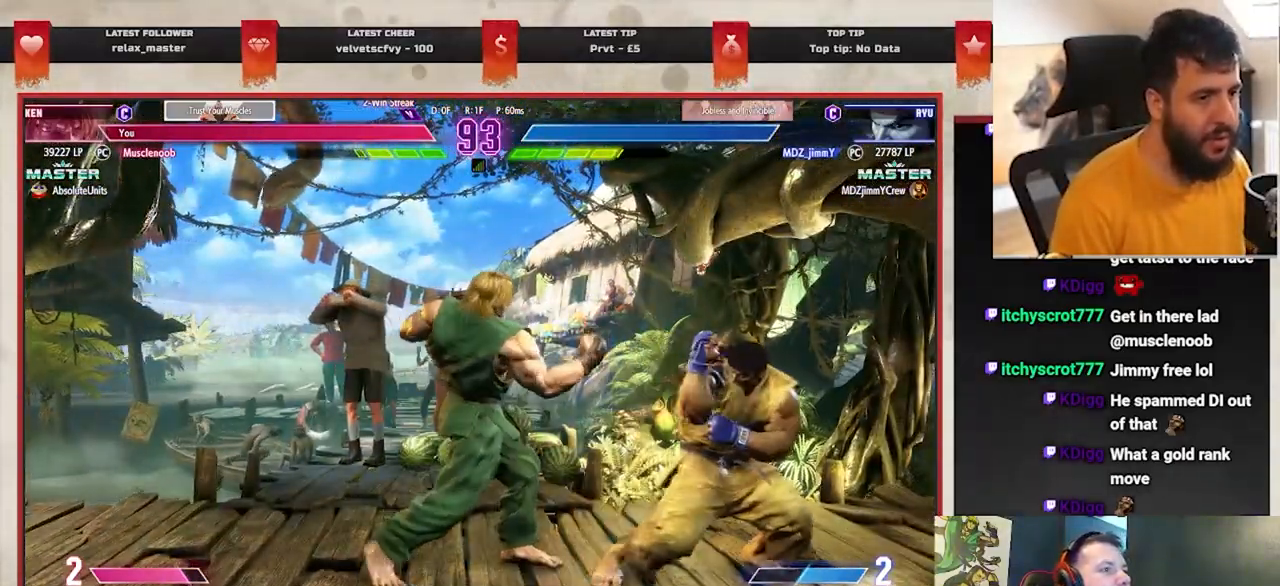
{"buttons": [], "left_stick": "right", "events": [[33, "R1", "up"], [83, "left_stick", "down"], [150, "left_stick", "right"]]}
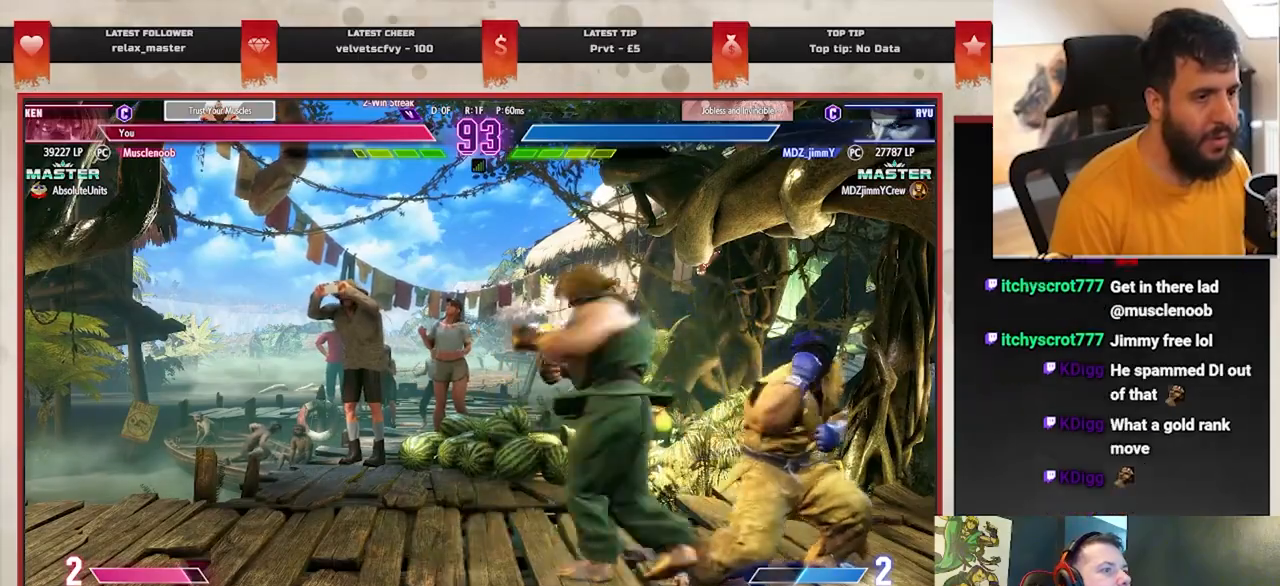
{"buttons": [], "left_stick": "down-left", "events": [[217, "left_stick", "center"], [267, "left_stick", "left"], [383, "left_stick", "down-left"]]}